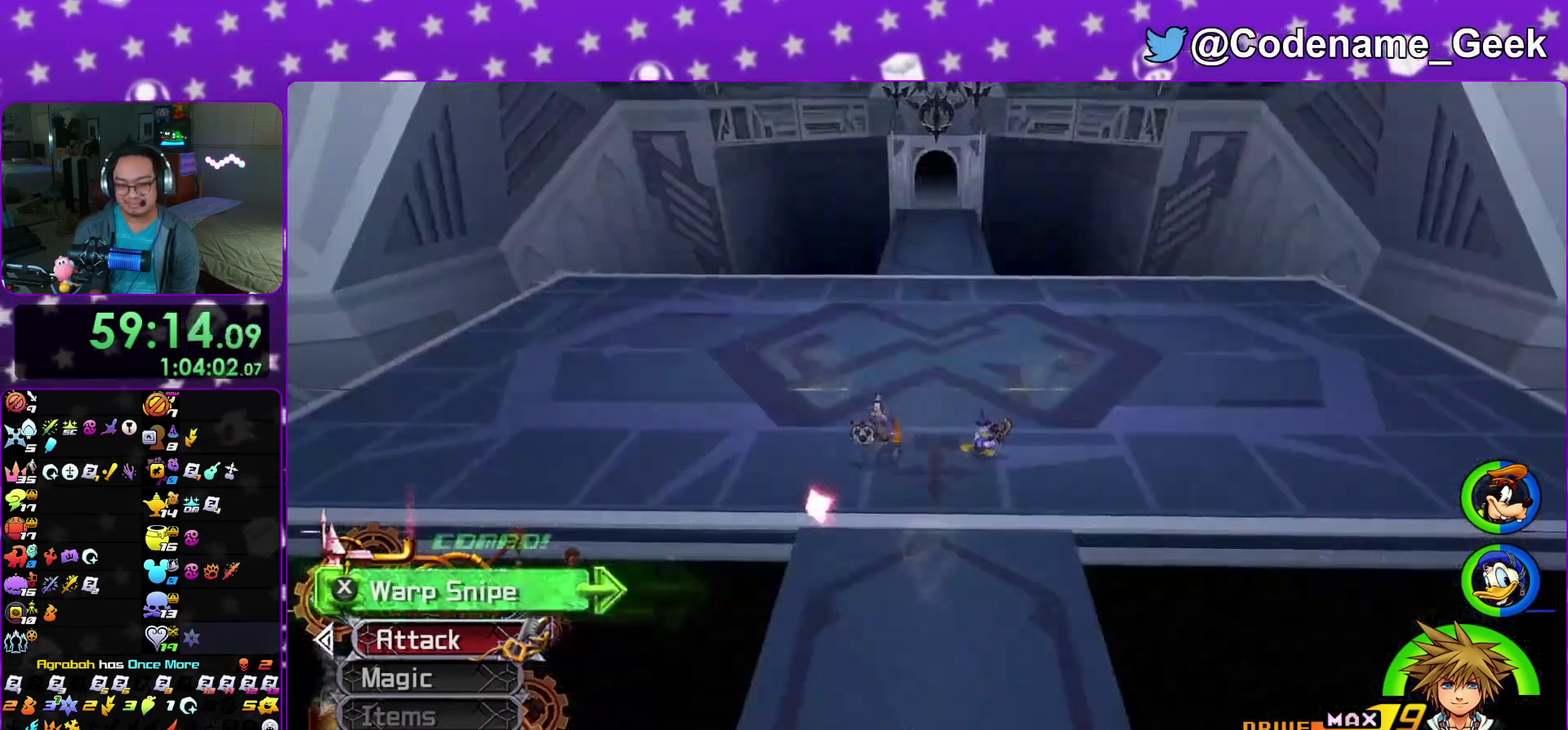
Gameplay with a controller (Nintendo layout); each line is a JSON object with the inputs held at the frame after it (dt_ms = milliseconds from this image to that frame). "events" lists button and stick changes between this image and that frame as [ms after this image, input, new state], when the widget could be followed in between. This overlay highlights the sticks when they move; stick clicks (L3 R3) are not distinguishable. Not read: HOME L3 R3 SELECT START.
{"dt_ms": 400, "buttons": [], "left_stick": "center", "right_stick": "center"}
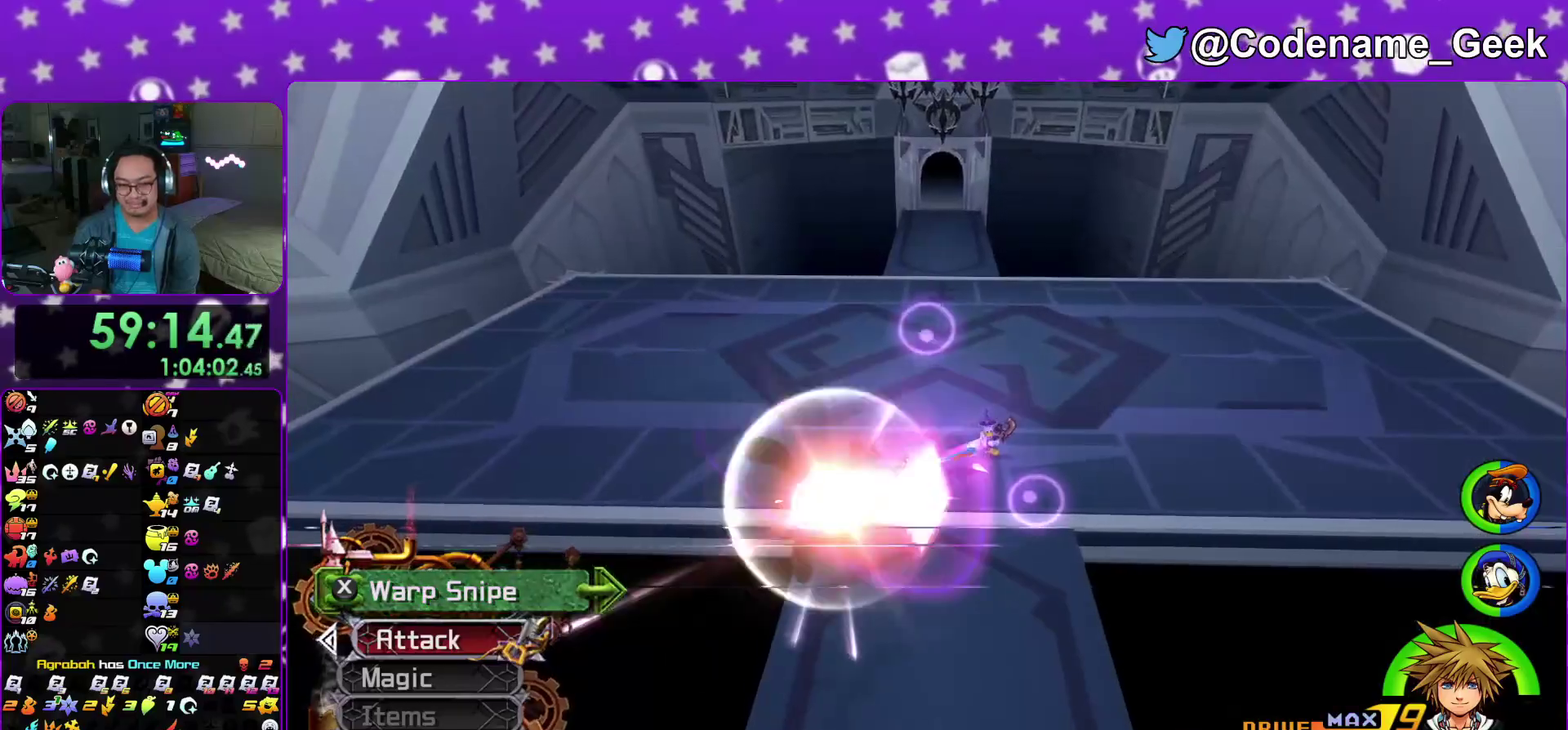
{"dt_ms": 500, "buttons": [], "left_stick": "center", "right_stick": "center", "events": [[267, "X", "down"], [483, "X", "up"]]}
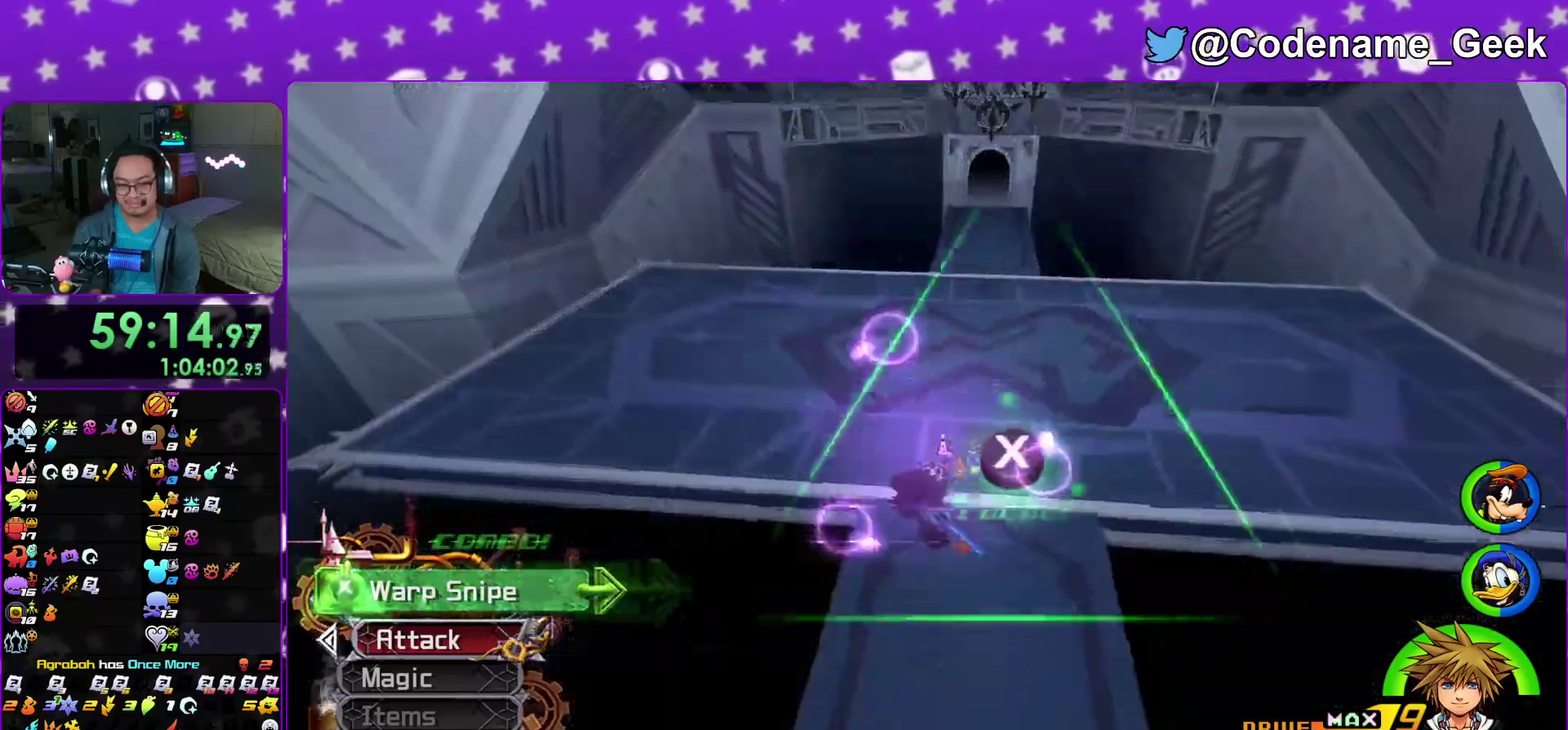
{"dt_ms": 300, "buttons": [], "left_stick": "center", "right_stick": "center", "events": [[33, "X", "down"], [167, "X", "up"], [217, "X", "down"], [267, "X", "up"]]}
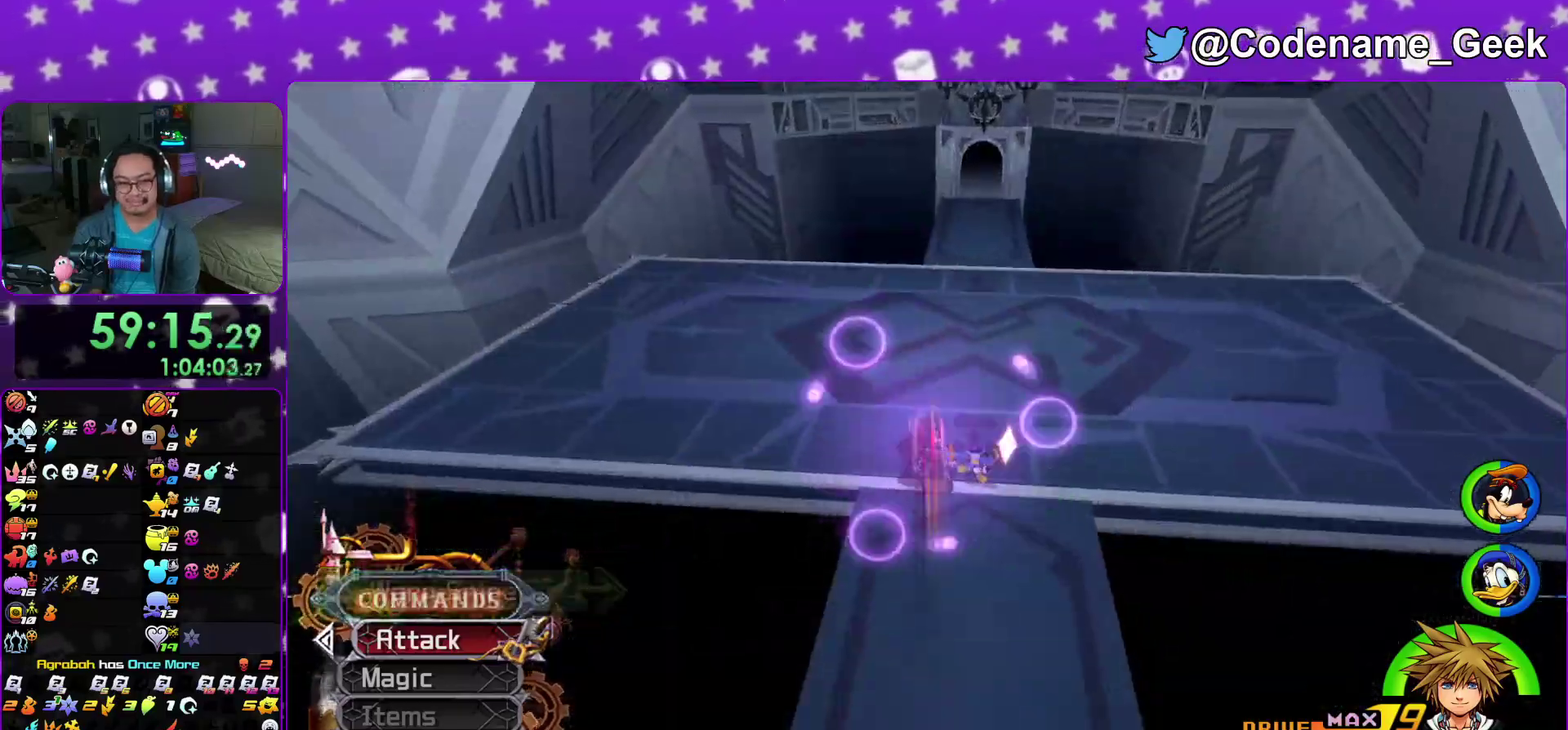
{"dt_ms": 700, "buttons": [], "left_stick": "center", "right_stick": "center", "events": [[83, "X", "down"], [133, "X", "up"], [183, "X", "down"], [233, "X", "up"]]}
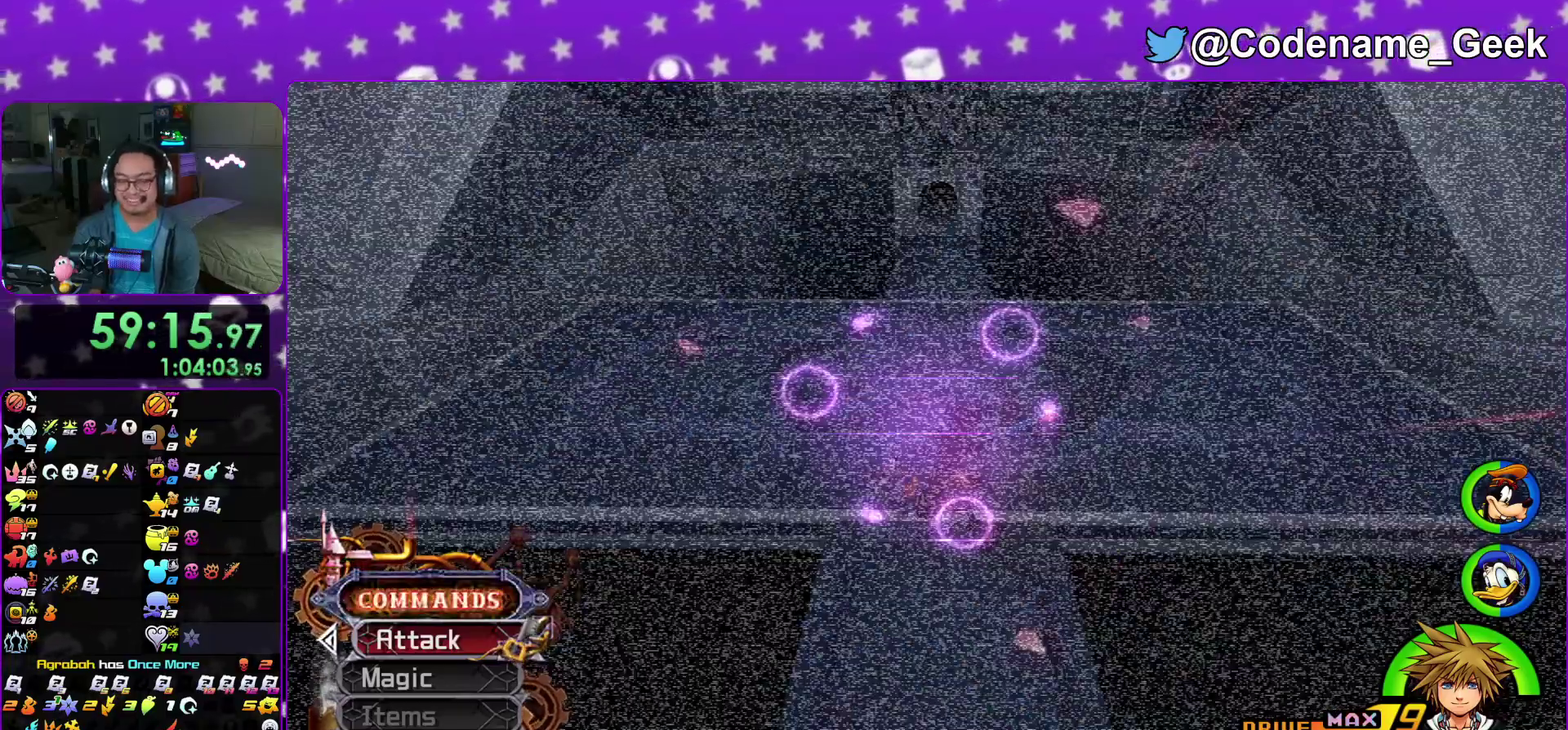
{"dt_ms": 400, "buttons": ["X"], "left_stick": "center", "right_stick": "center", "events": [[100, "X", "down"], [217, "X", "up"], [267, "X", "down"]]}
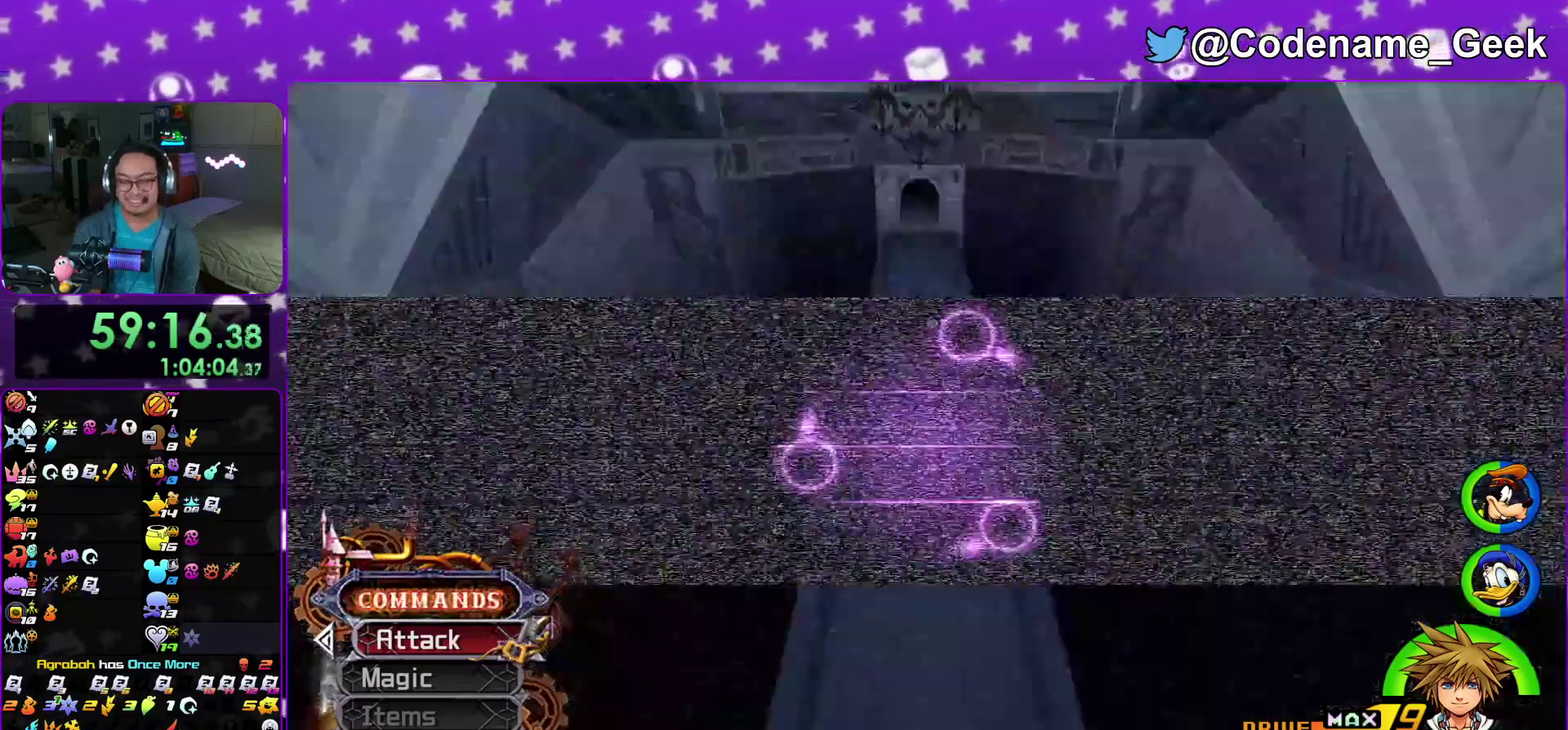
{"dt_ms": 600, "buttons": ["X"], "left_stick": "center", "right_stick": "center"}
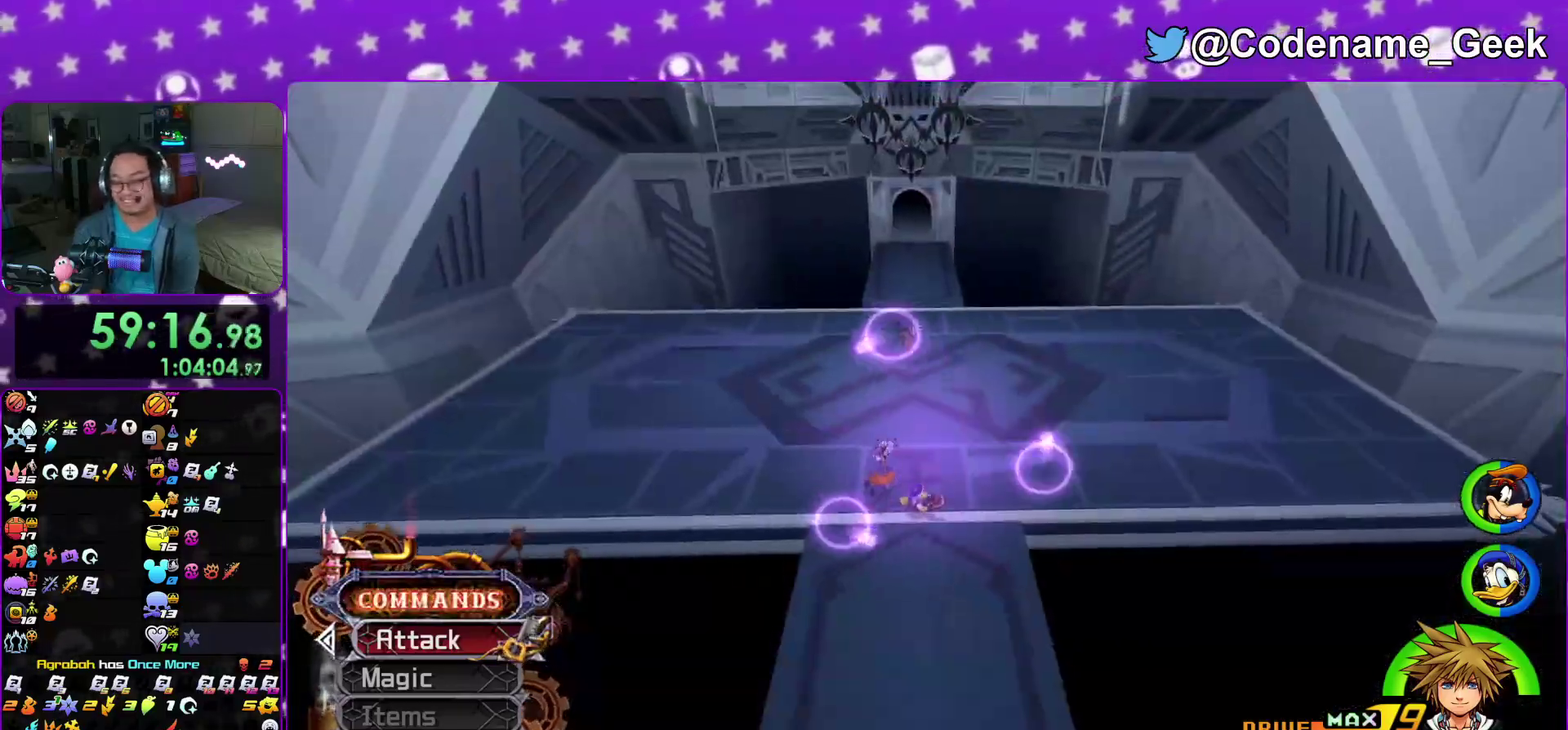
{"dt_ms": 700, "buttons": [], "left_stick": "center", "right_stick": "center"}
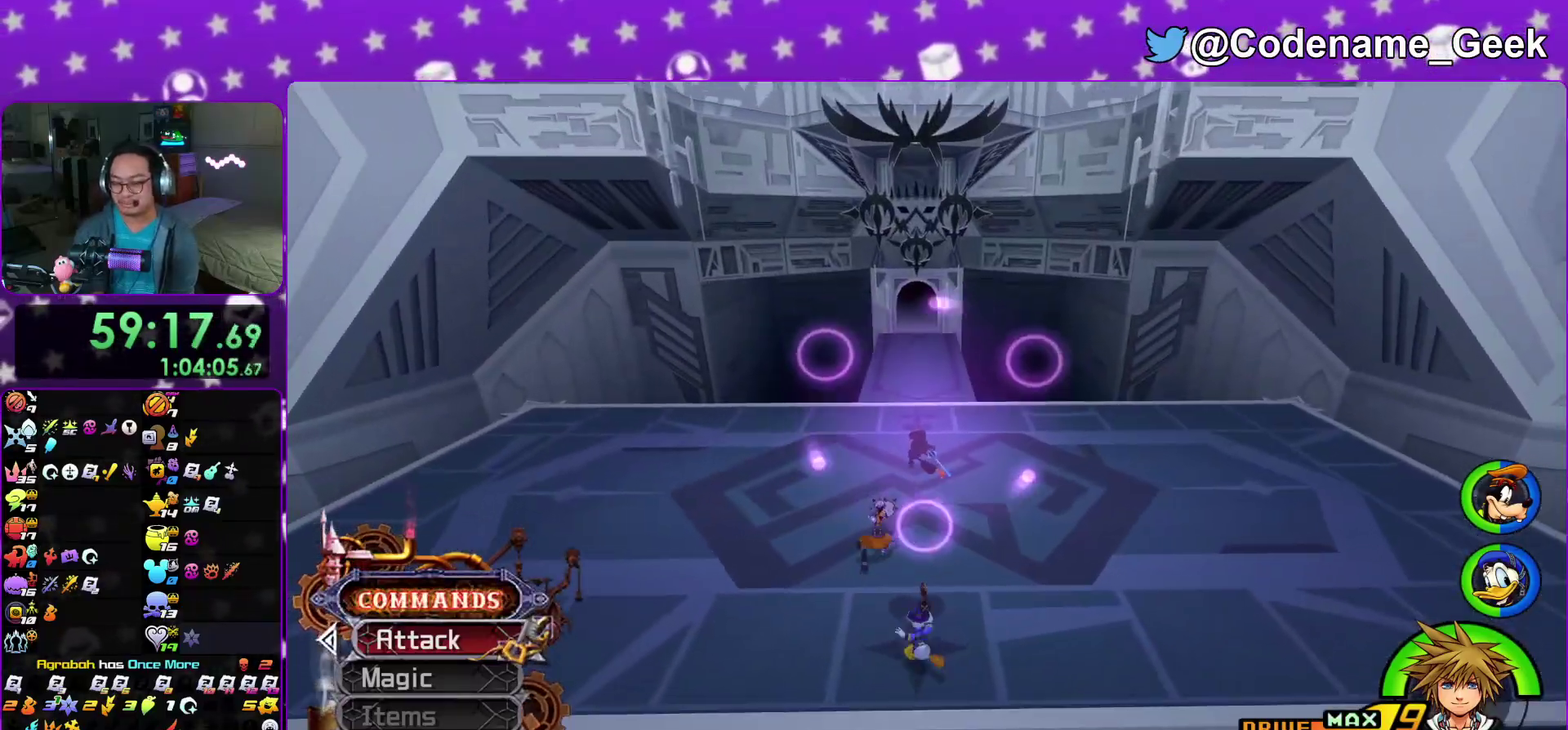
{"dt_ms": 300, "buttons": [], "left_stick": "center", "right_stick": "center", "events": []}
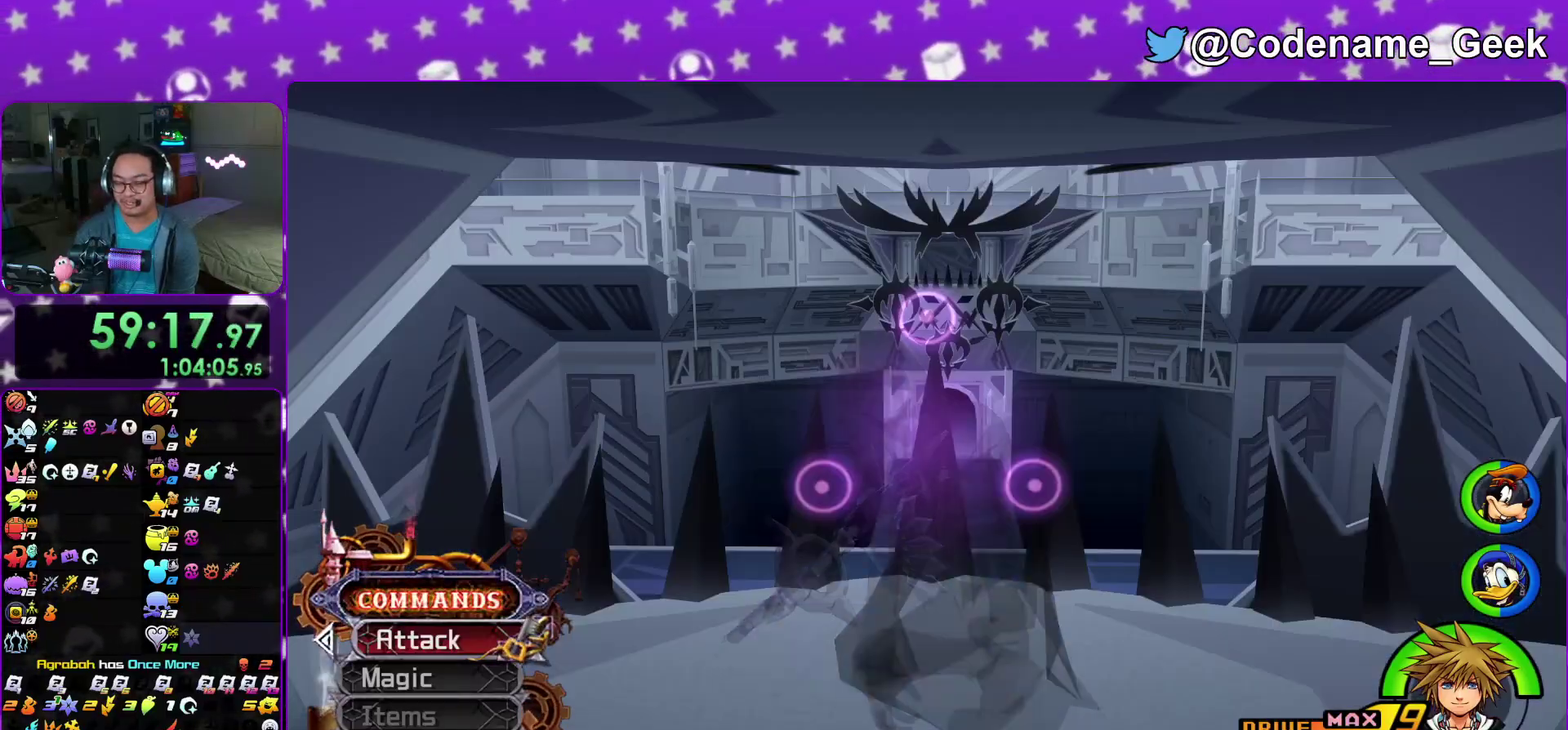
{"dt_ms": 500, "buttons": [], "left_stick": "center", "right_stick": "center", "events": []}
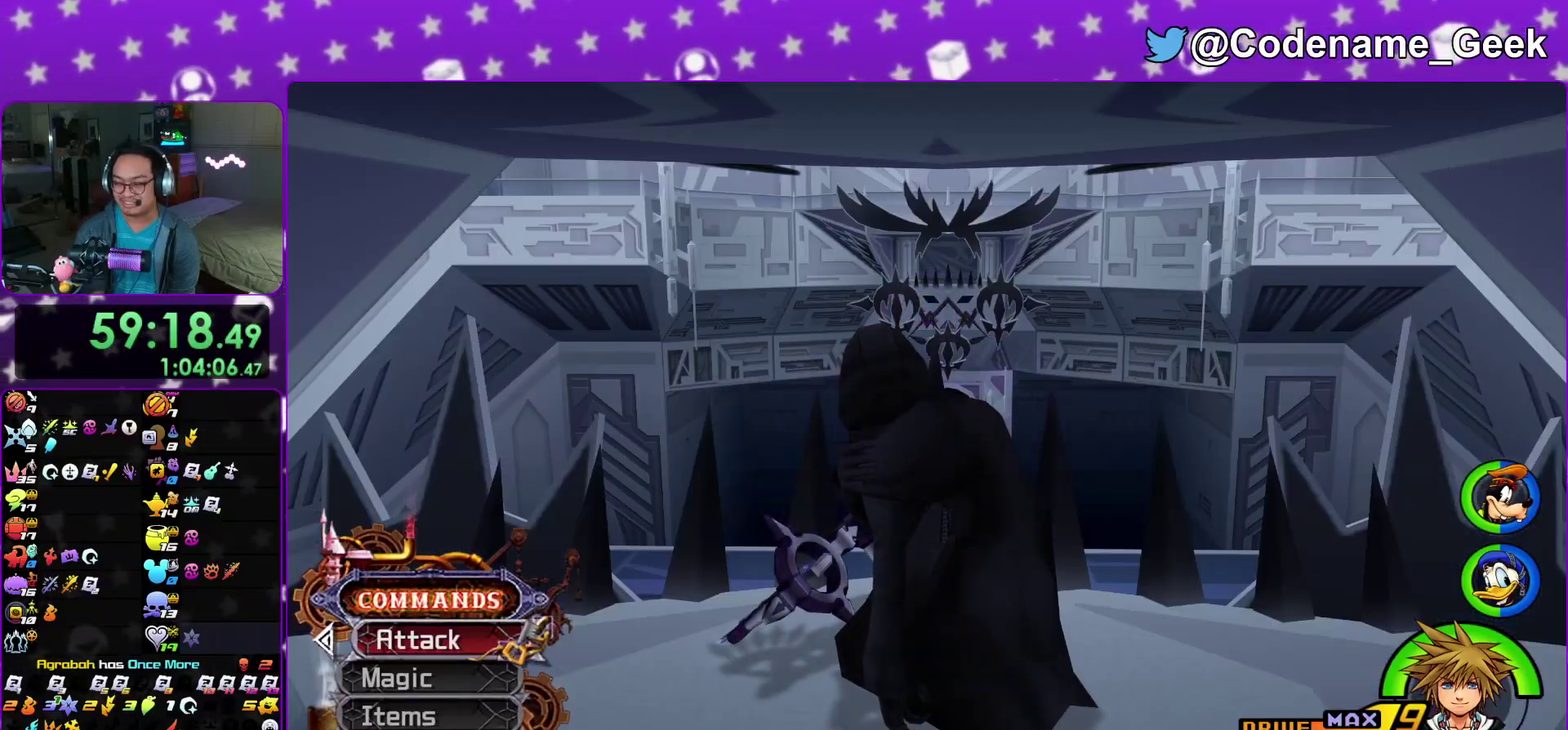
{"dt_ms": 600, "buttons": [], "left_stick": "center", "right_stick": "center", "events": []}
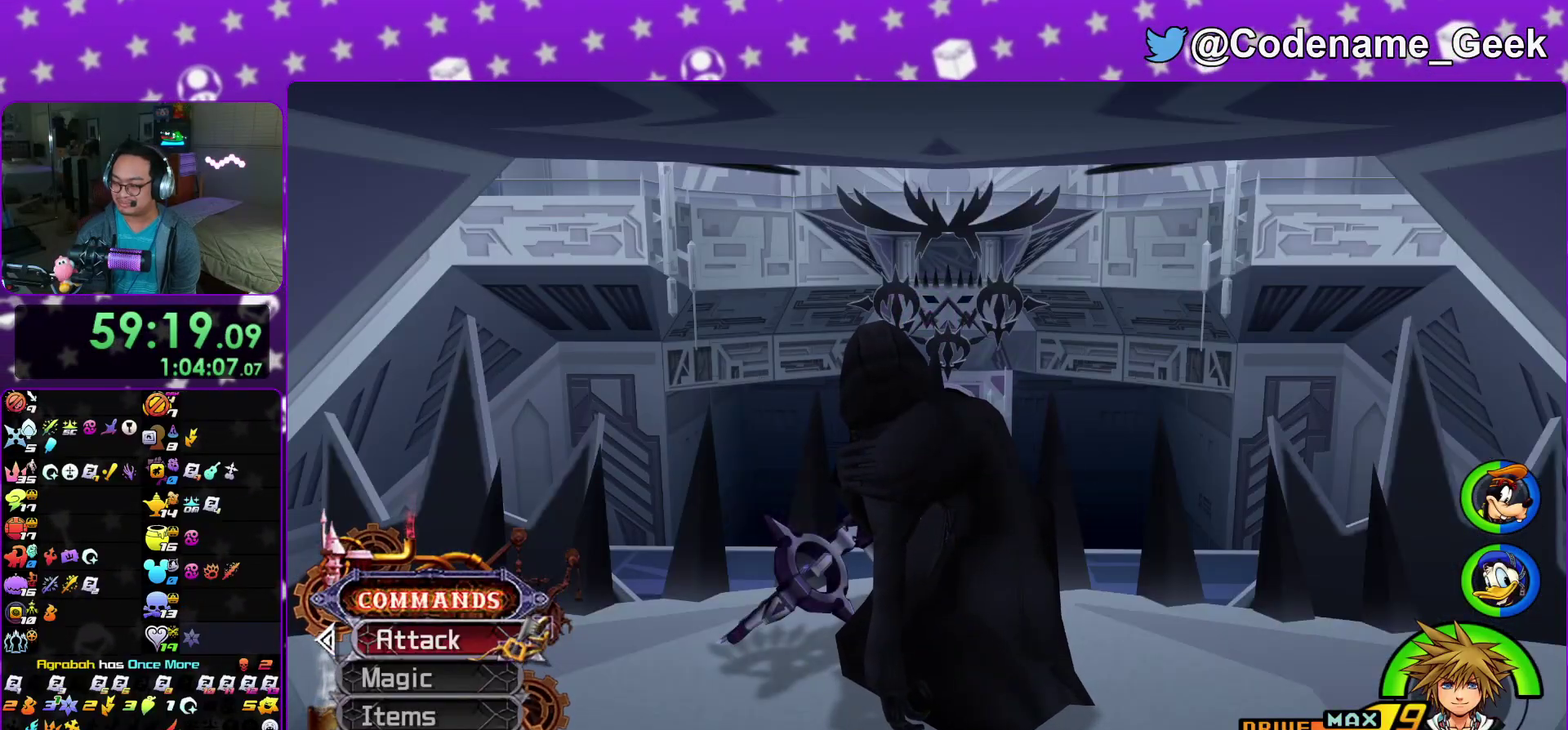
{"dt_ms": 400, "buttons": [], "left_stick": "center", "right_stick": "center", "events": []}
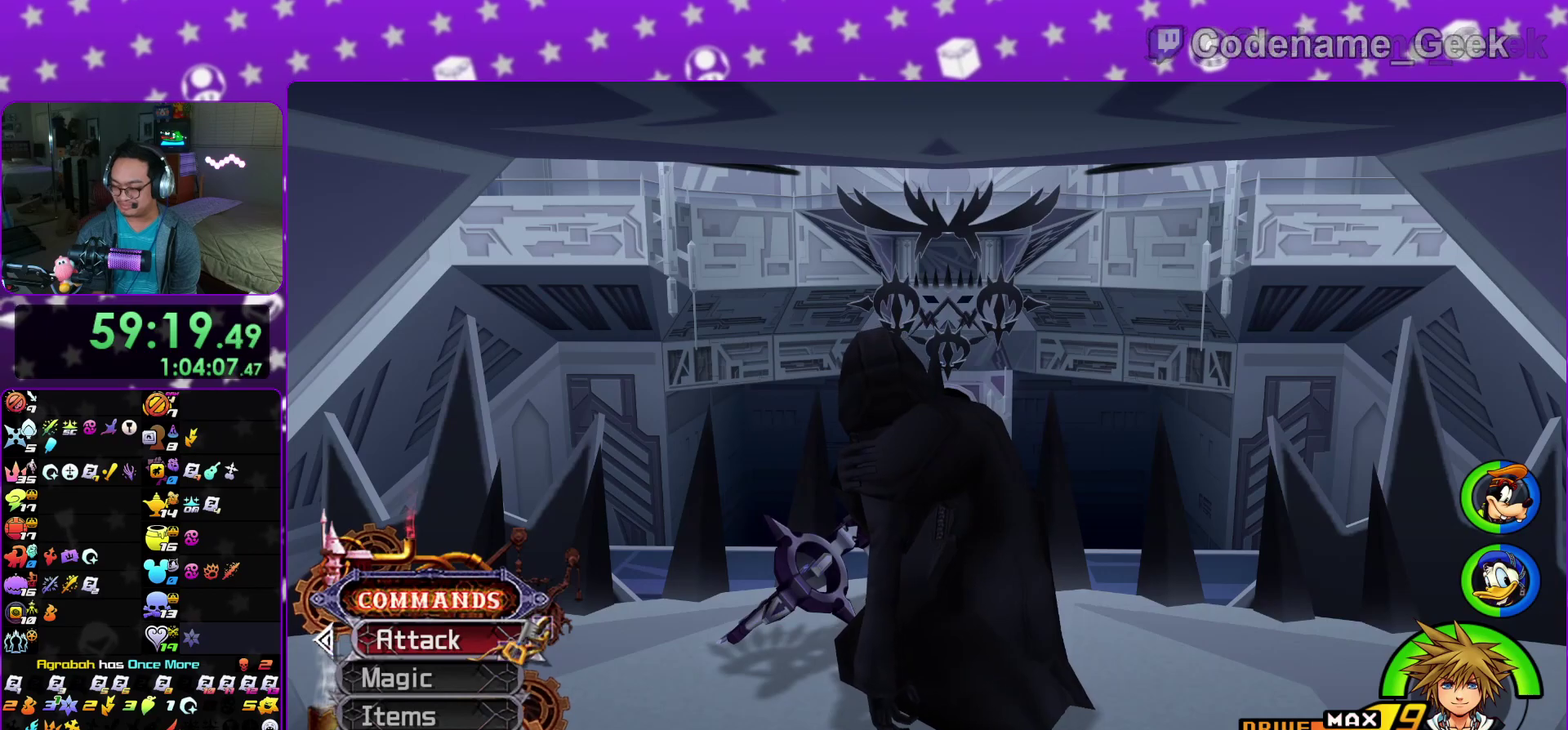
{"dt_ms": 500, "buttons": [], "left_stick": "center", "right_stick": "center", "events": []}
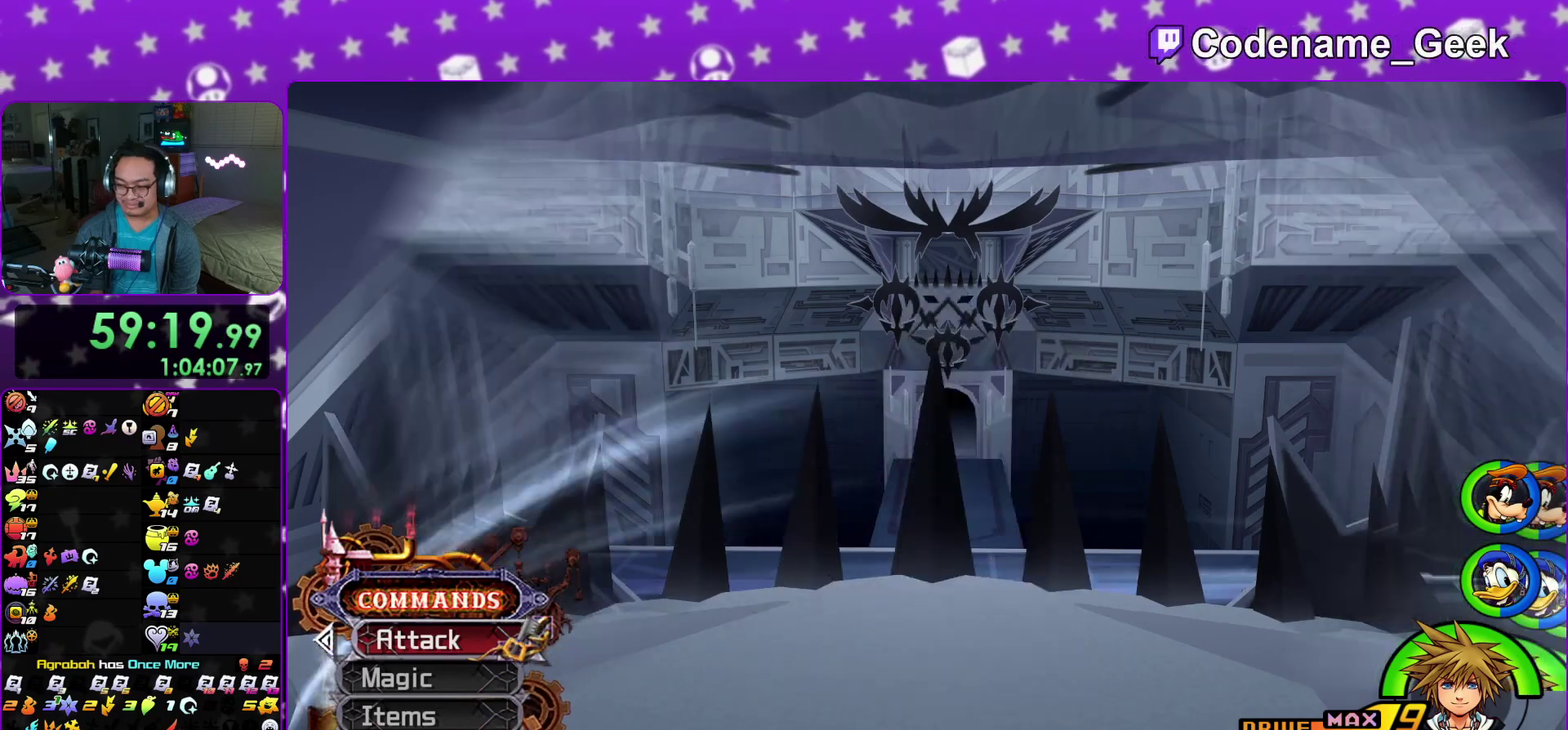
{"dt_ms": 700, "buttons": ["B"], "left_stick": "center", "right_stick": "center", "events": [[633, "B", "down"]]}
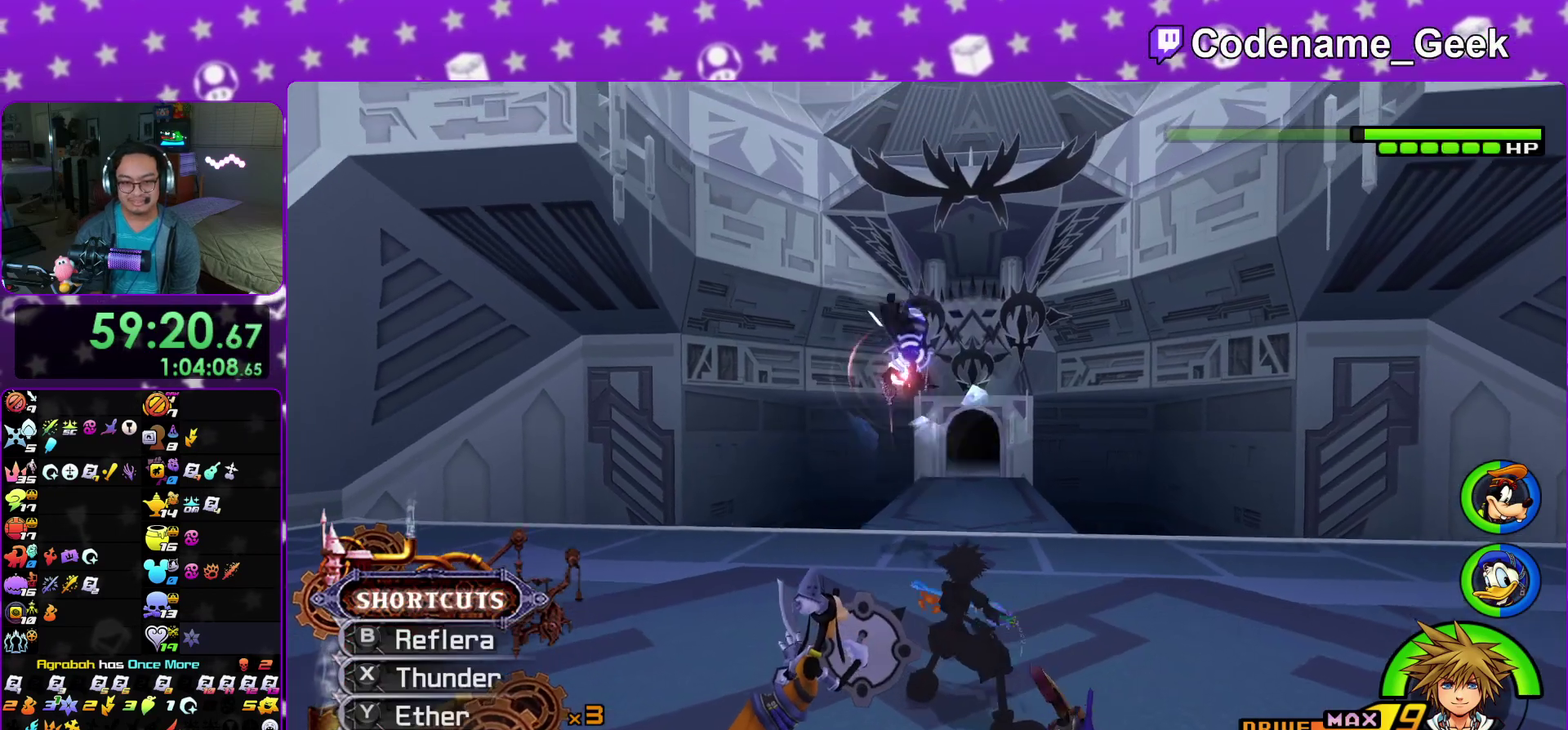
{"dt_ms": 300, "buttons": [], "left_stick": "center", "right_stick": "center", "events": [[50, "B", "up"], [117, "B", "down"], [217, "B", "up"]]}
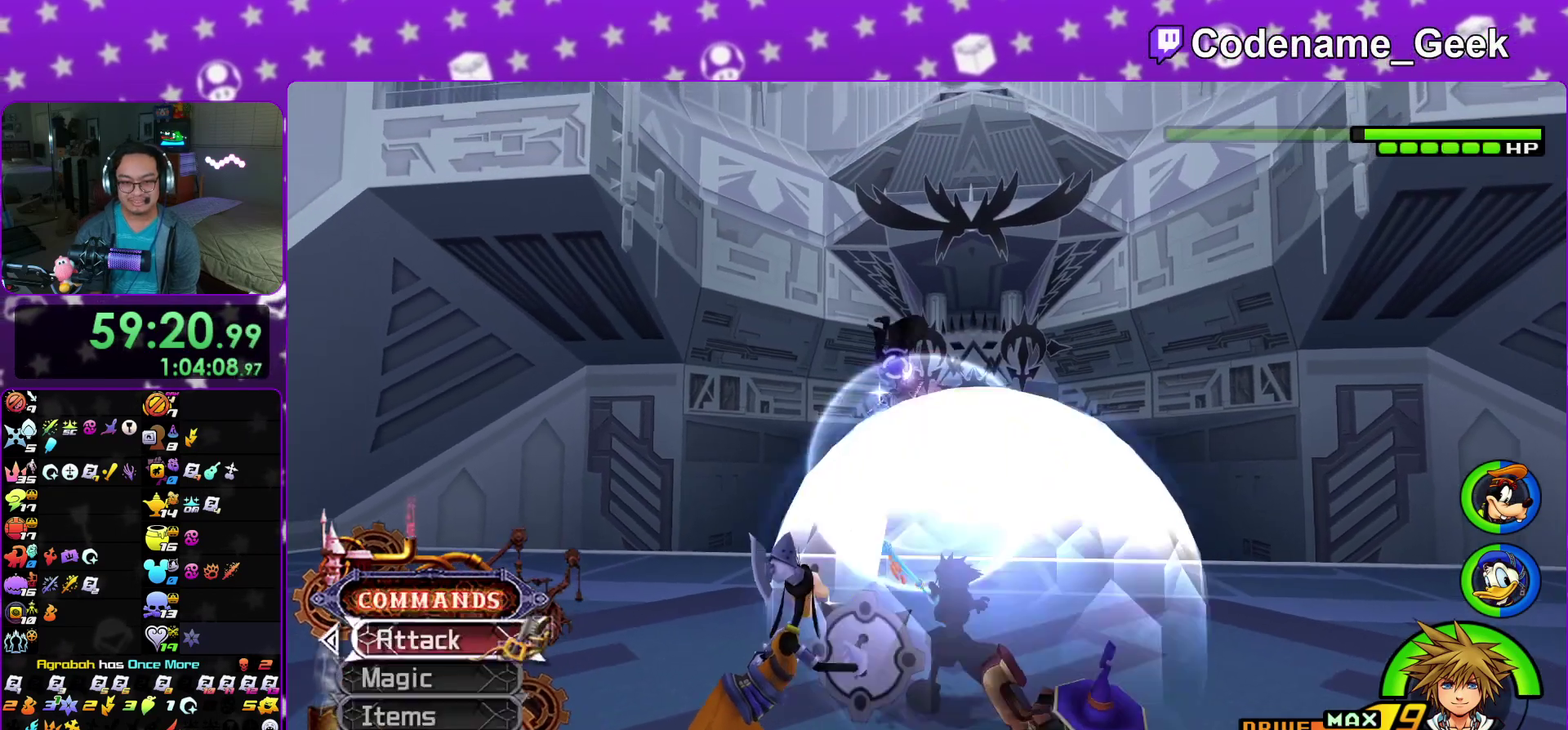
{"dt_ms": 500, "buttons": [], "left_stick": "center", "right_stick": "down", "events": [[83, "right_stick", "down"]]}
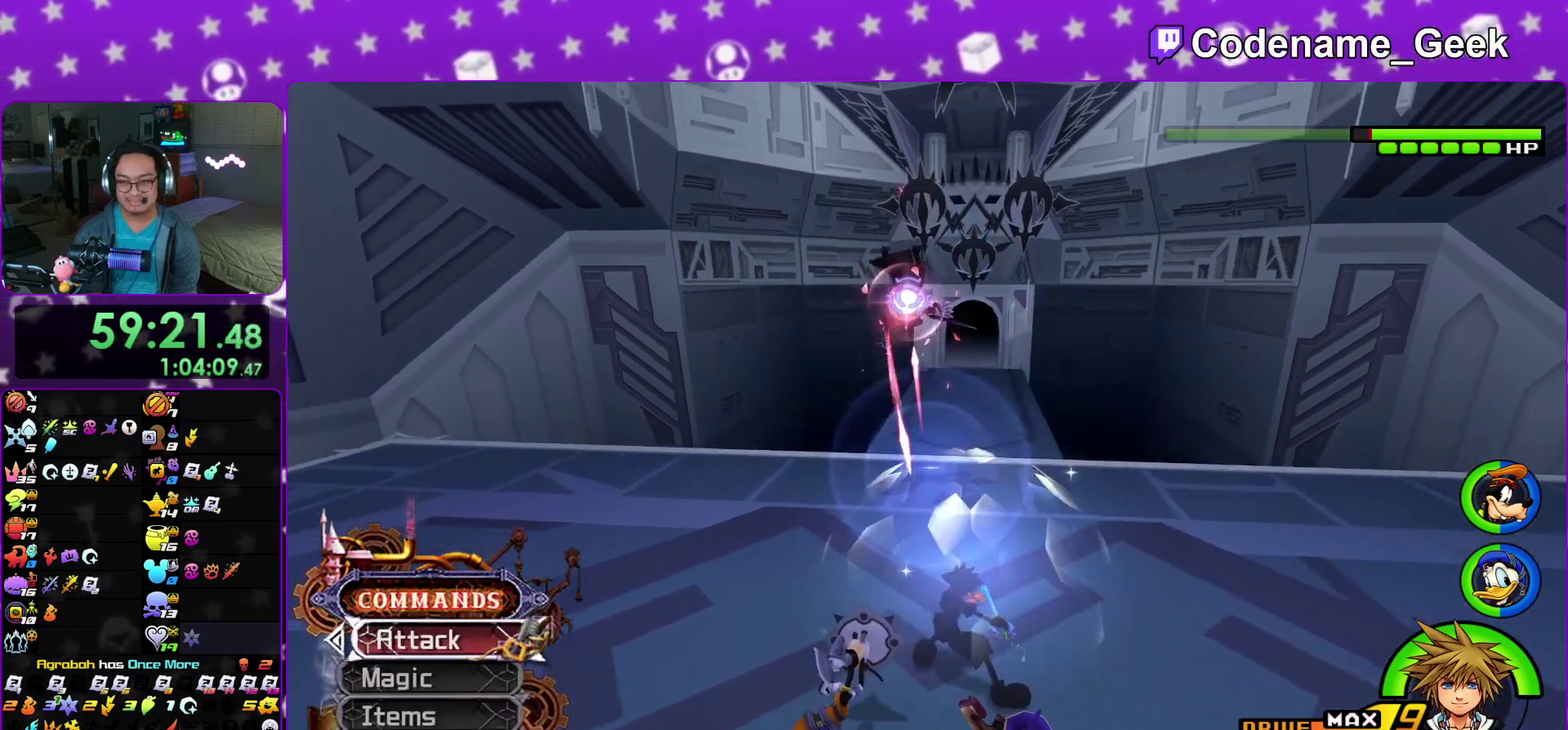
{"dt_ms": 300, "buttons": [], "left_stick": "center", "right_stick": "down", "events": [[150, "right_stick", "center"], [300, "right_stick", "down"]]}
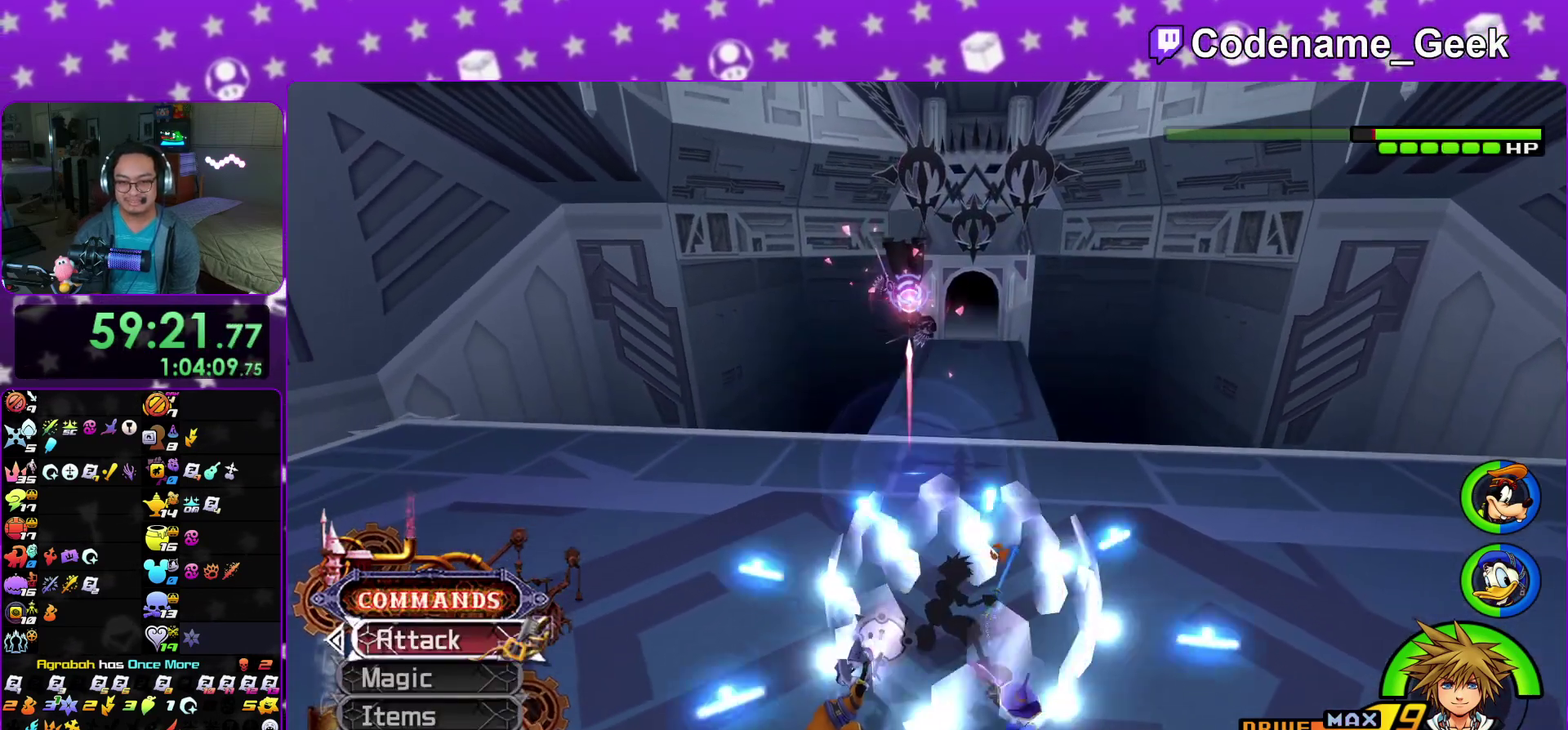
{"dt_ms": 900, "buttons": [], "left_stick": "down-right", "right_stick": "center"}
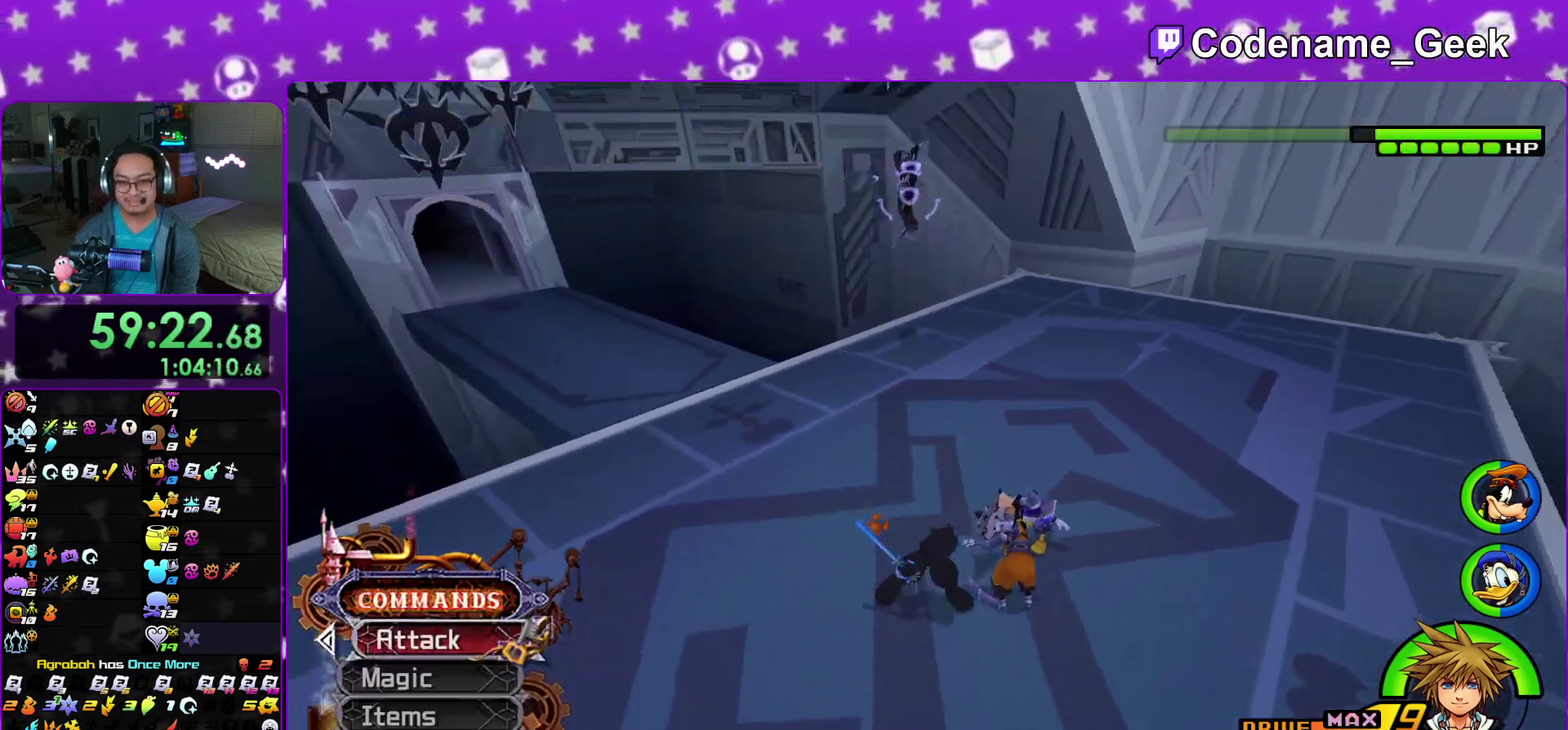
{"dt_ms": 300, "buttons": [], "left_stick": "left", "right_stick": "center", "events": [[67, "left_stick", "down"], [150, "left_stick", "left"]]}
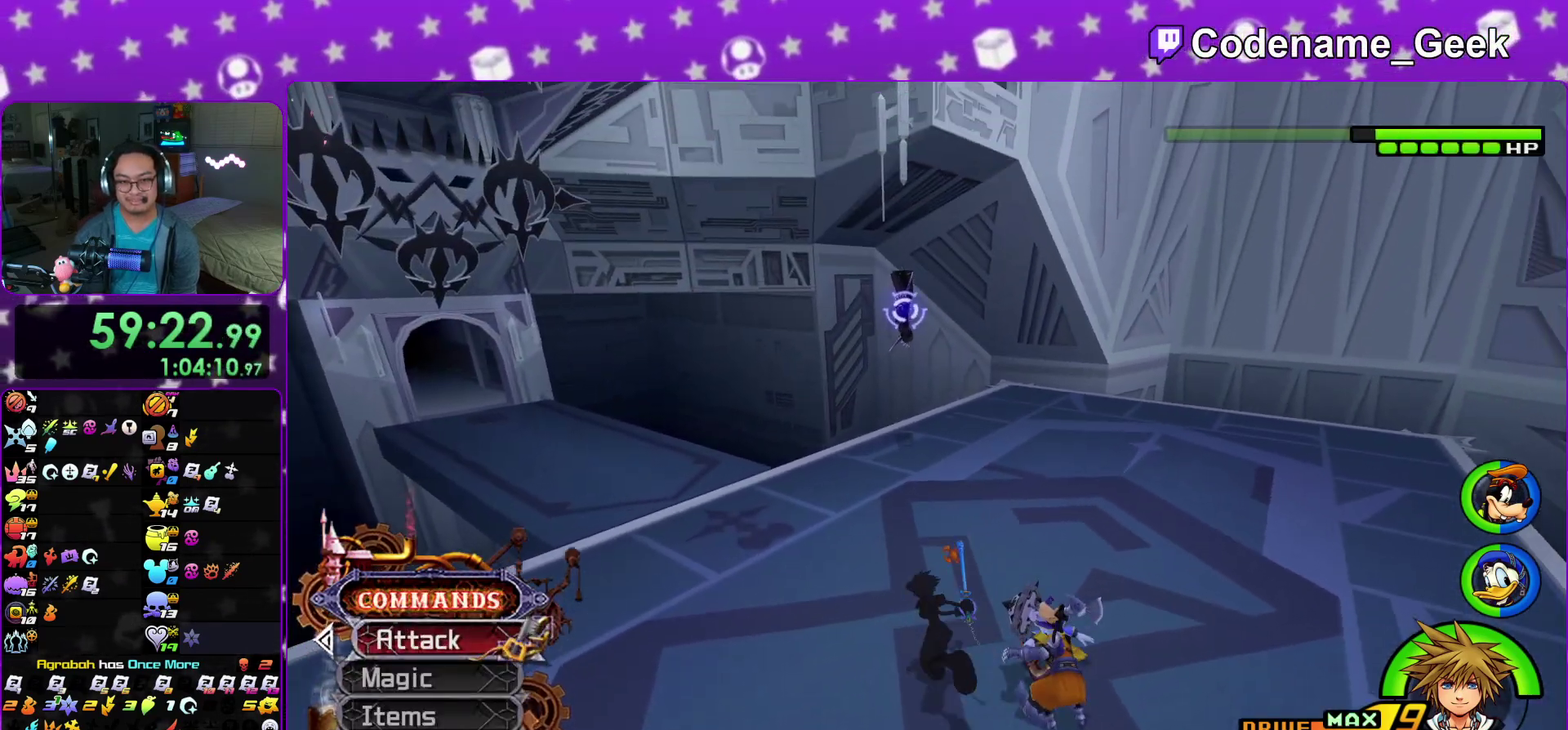
{"dt_ms": 500, "buttons": [], "left_stick": "up", "right_stick": "center"}
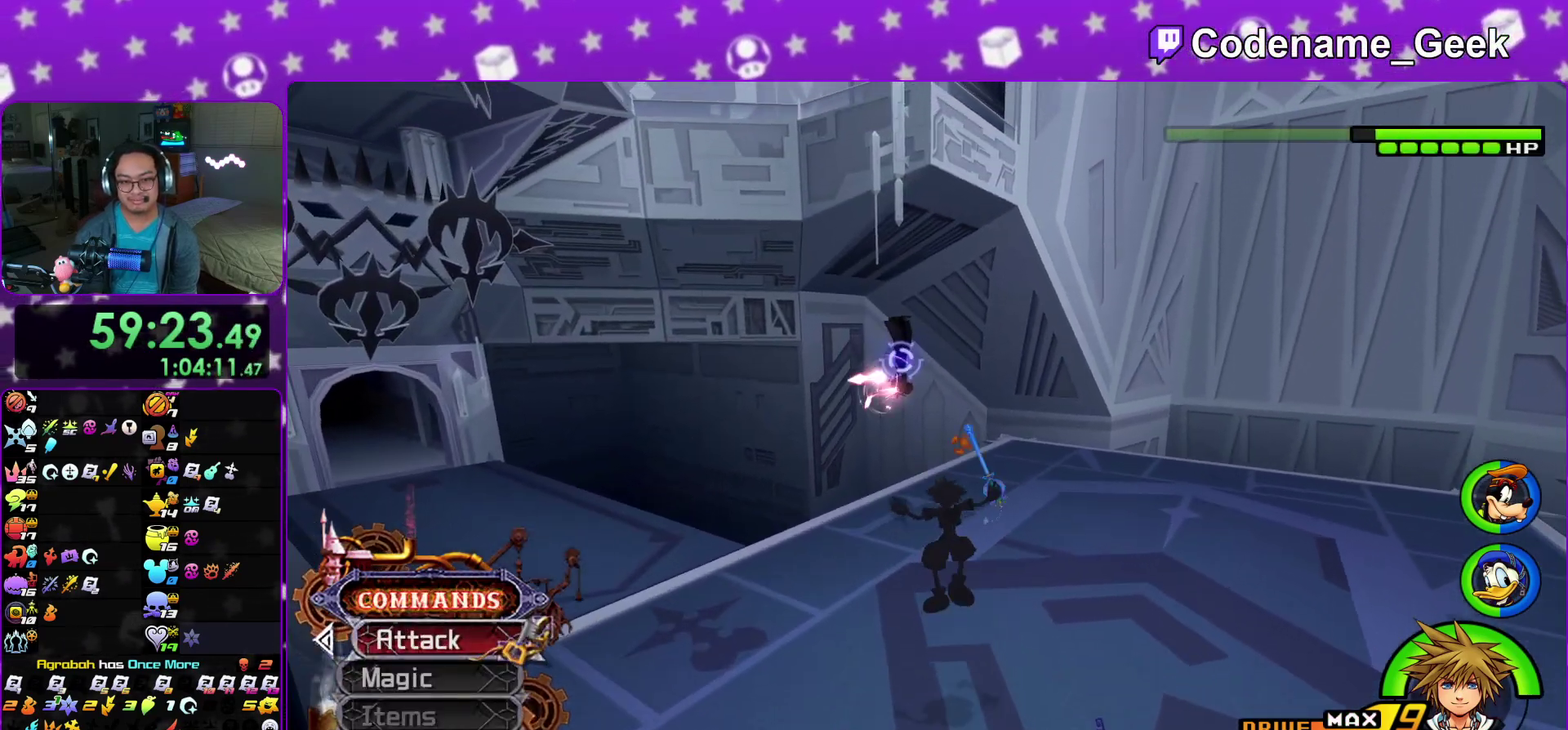
{"dt_ms": 500, "buttons": ["A"], "left_stick": "up", "right_stick": "center"}
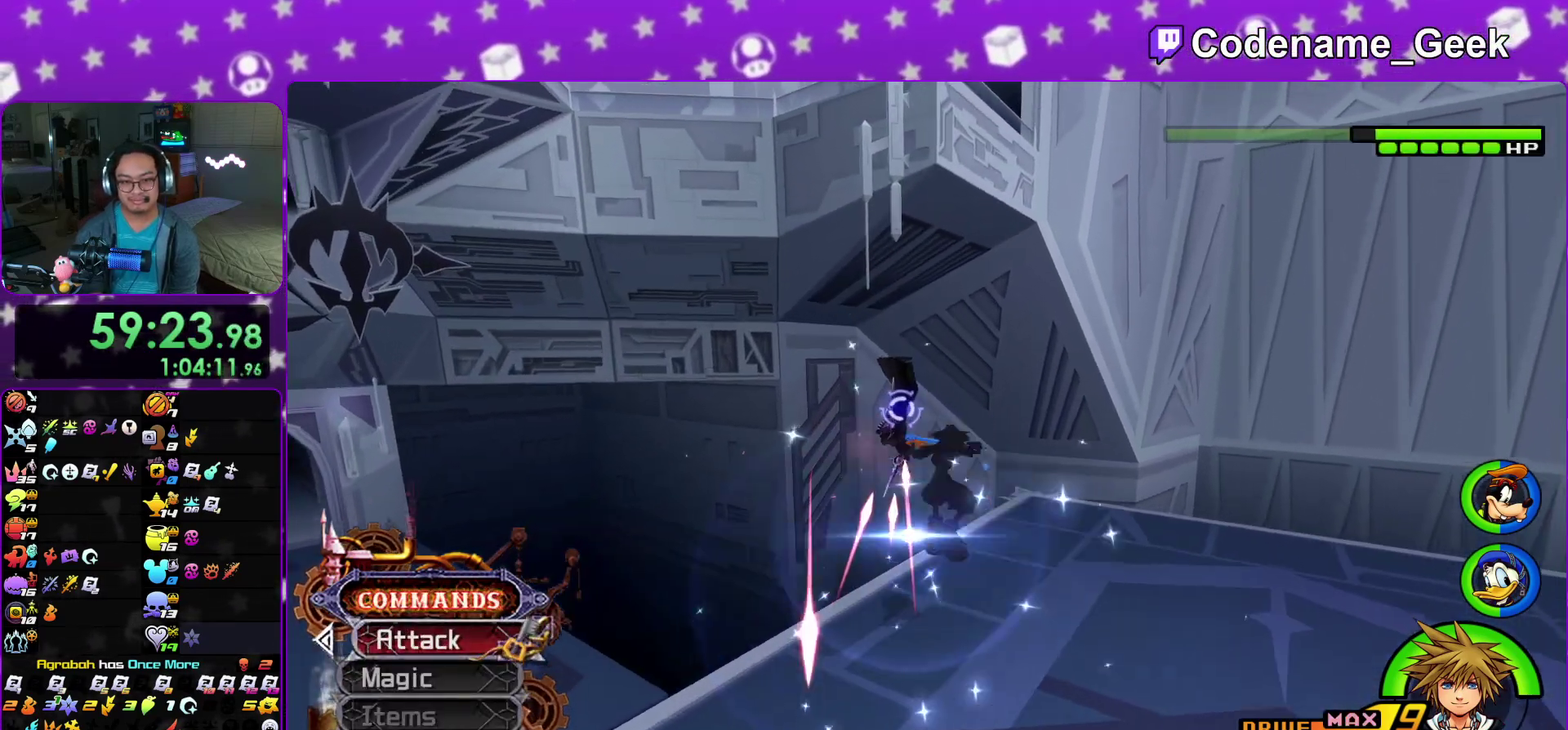
{"dt_ms": 600, "buttons": [], "left_stick": "right", "right_stick": "down-right"}
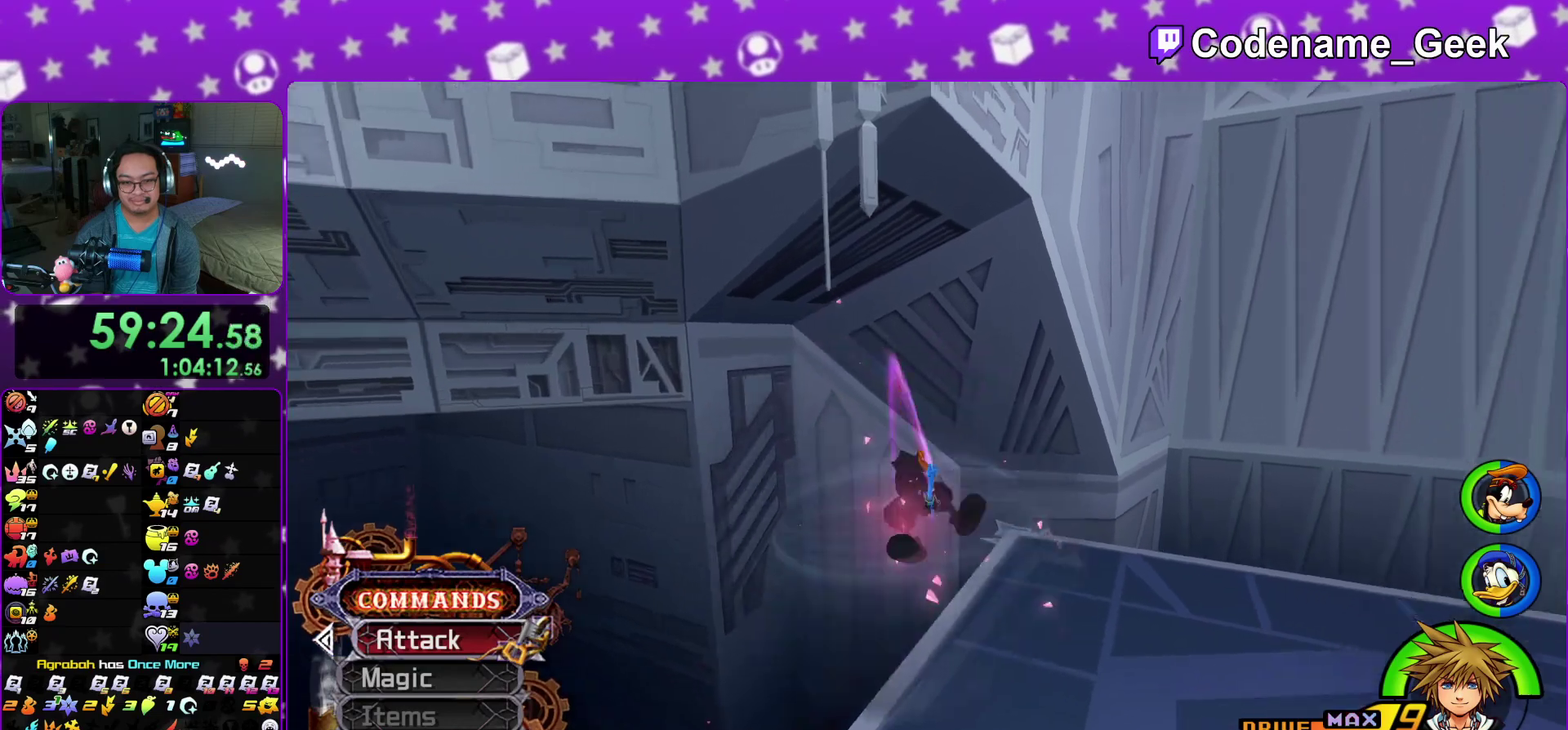
{"dt_ms": 400, "buttons": [], "left_stick": "down-right", "right_stick": "center", "events": [[50, "left_stick", "down-right"], [150, "right_stick", "right"], [300, "right_stick", "center"]]}
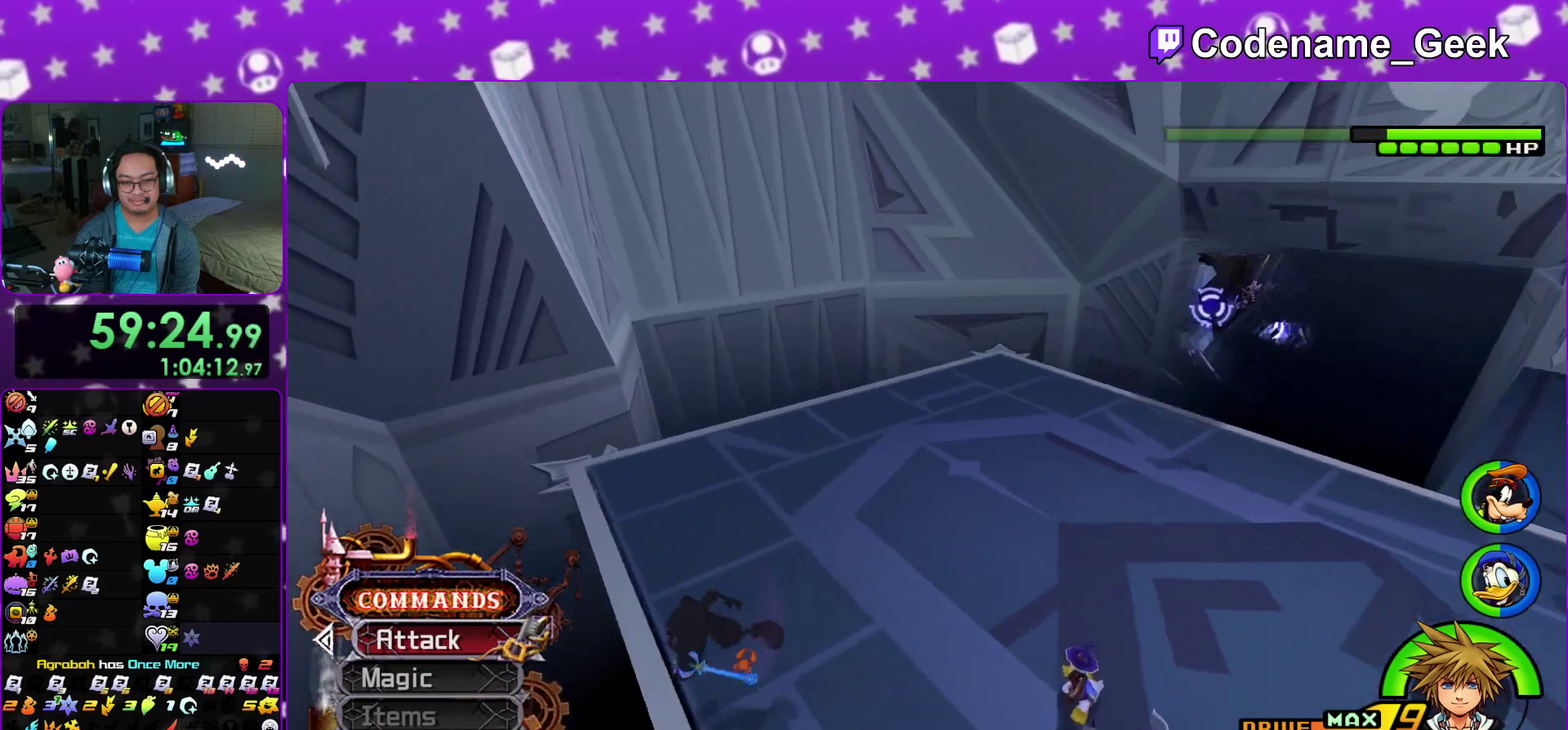
{"dt_ms": 500, "buttons": [], "left_stick": "right", "right_stick": "center", "events": [[33, "right_stick", "down-right"], [150, "right_stick", "right"], [200, "left_stick", "right"], [267, "right_stick", "center"]]}
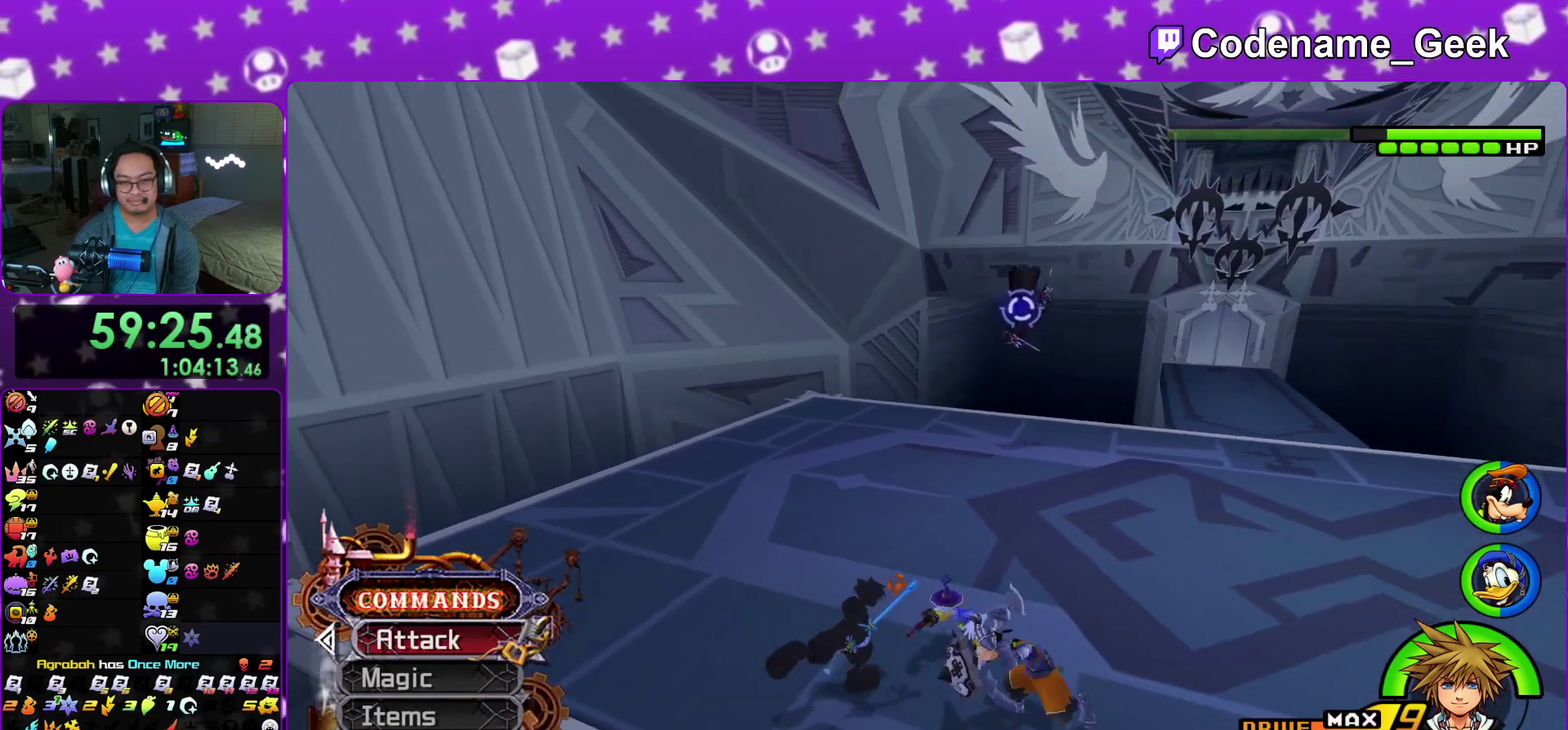
{"dt_ms": 500, "buttons": [], "left_stick": "right", "right_stick": "center", "events": [[17, "B", "down"], [133, "B", "up"]]}
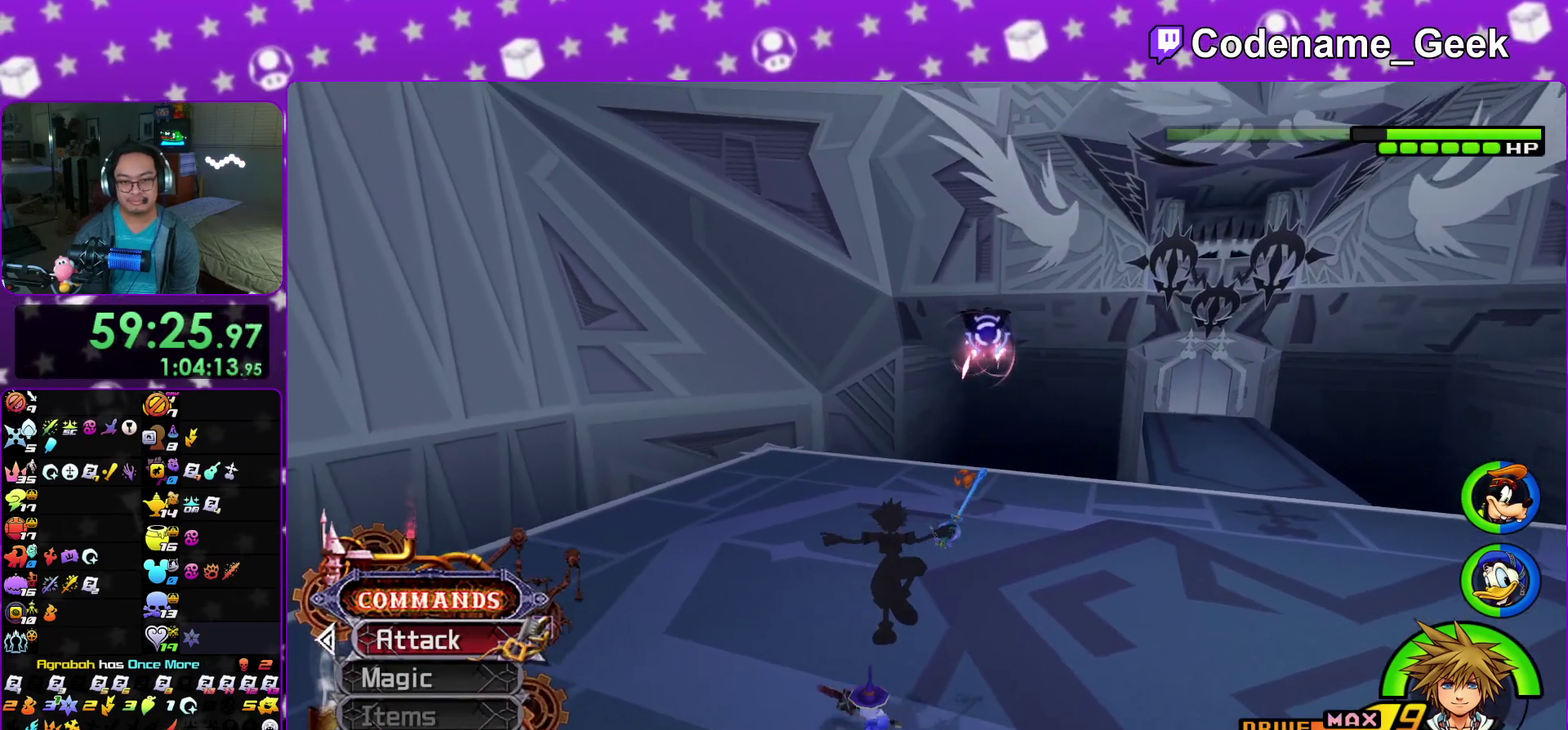
{"dt_ms": 700, "buttons": [], "left_stick": "center", "right_stick": "center", "events": [[67, "B", "down"], [450, "B", "up"], [533, "A", "down"], [650, "A", "up"], [700, "left_stick", "center"]]}
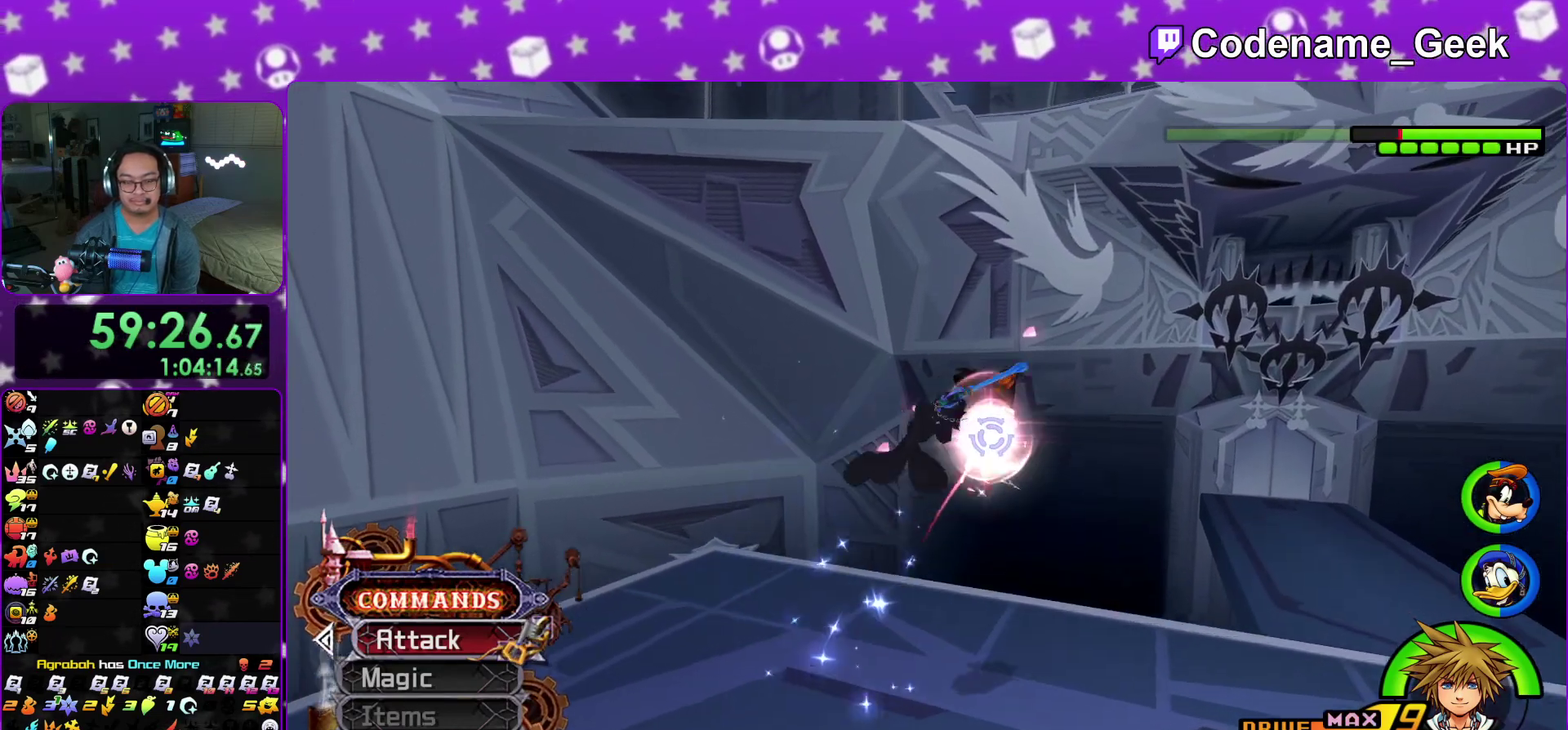
{"dt_ms": 300, "buttons": [], "left_stick": "center", "right_stick": "center", "events": [[17, "A", "down"], [150, "A", "up"]]}
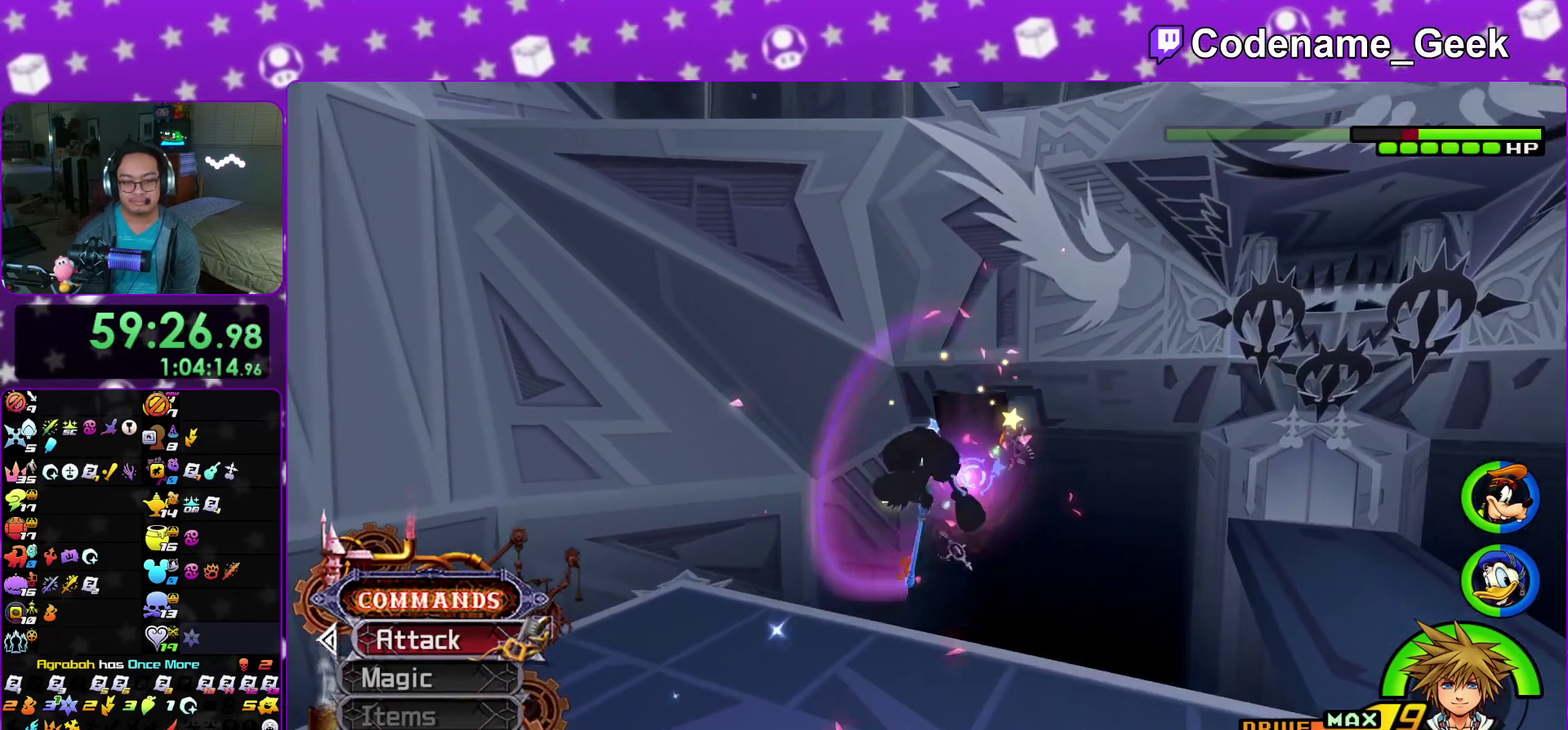
{"dt_ms": 600, "buttons": ["A"], "left_stick": "center", "right_stick": "center", "events": [[67, "A", "down"], [150, "A", "up"], [233, "A", "down"], [350, "A", "up"], [400, "A", "down"], [517, "A", "up"], [600, "A", "down"]]}